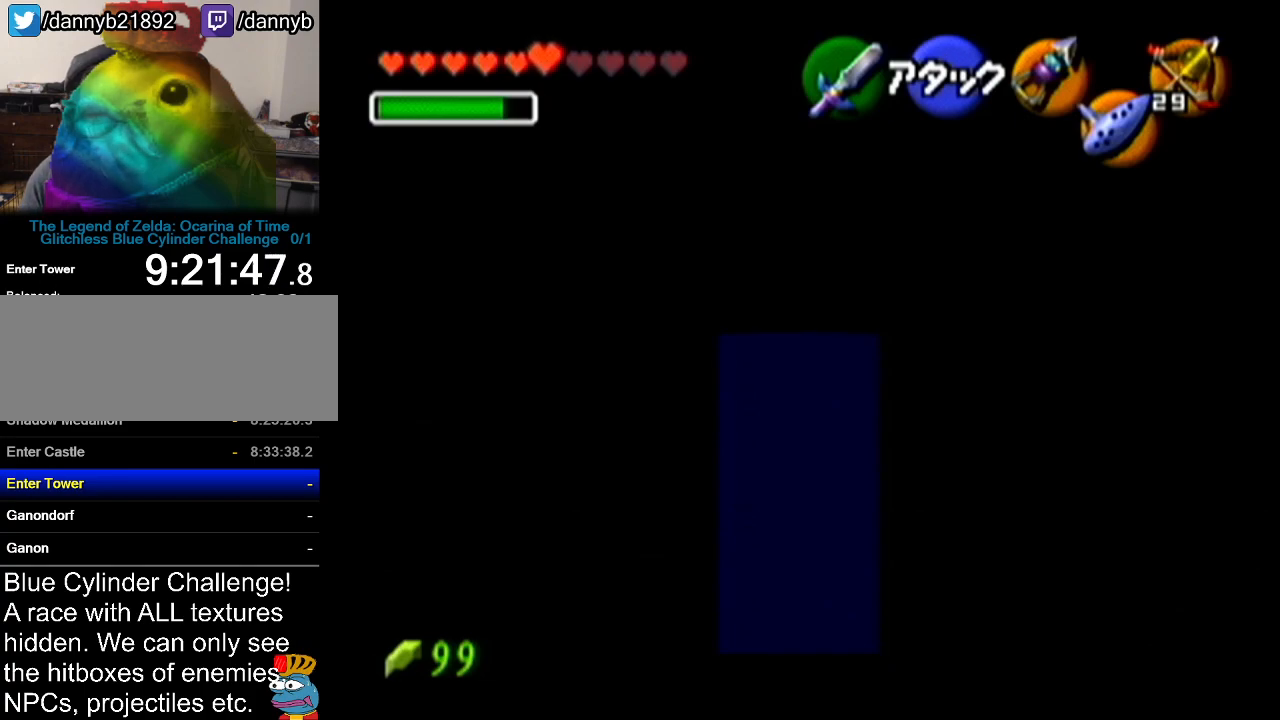
Gameplay with a controller (Nintendo layout); each line is a JSON object with the inputs held at the frame after it. "events" lists button and stick changes between this image and that frame as [ms after this image, input, new state], when the widget could be followed in between. Not read: L3 R3.
{"buttons": ["Z"], "left_stick": "center", "events": []}
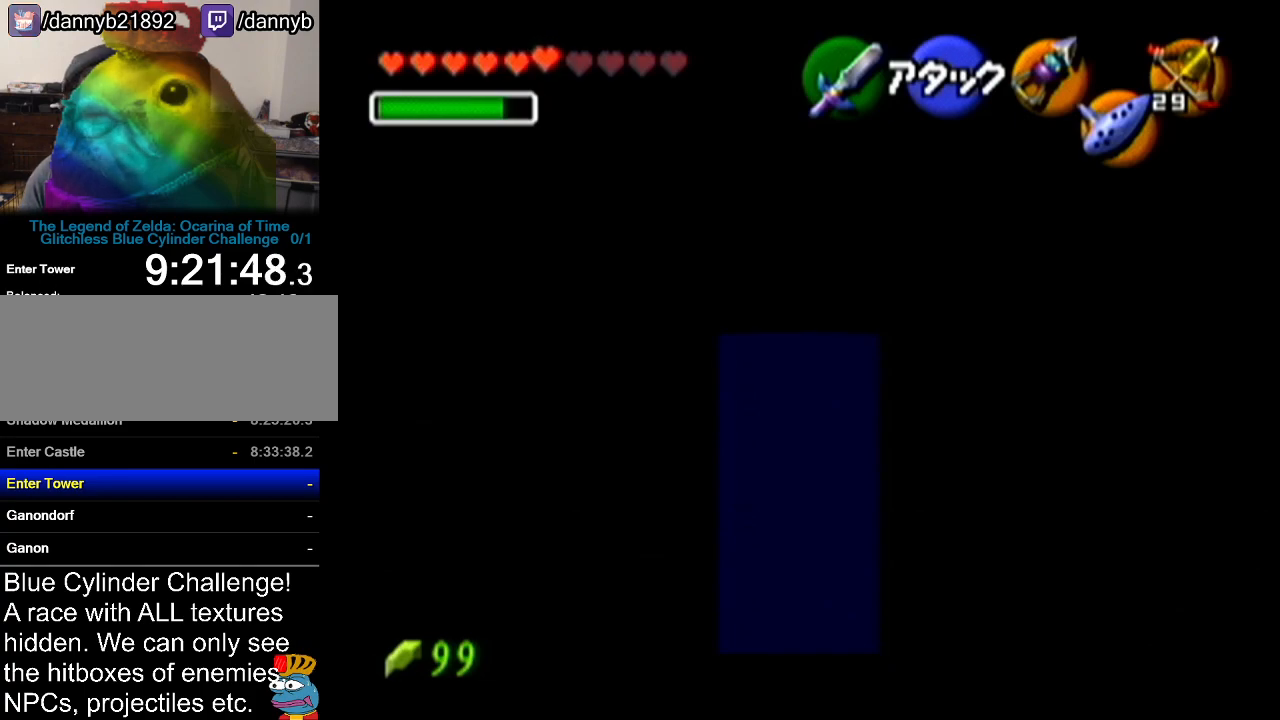
{"buttons": ["Z"], "left_stick": "center", "events": []}
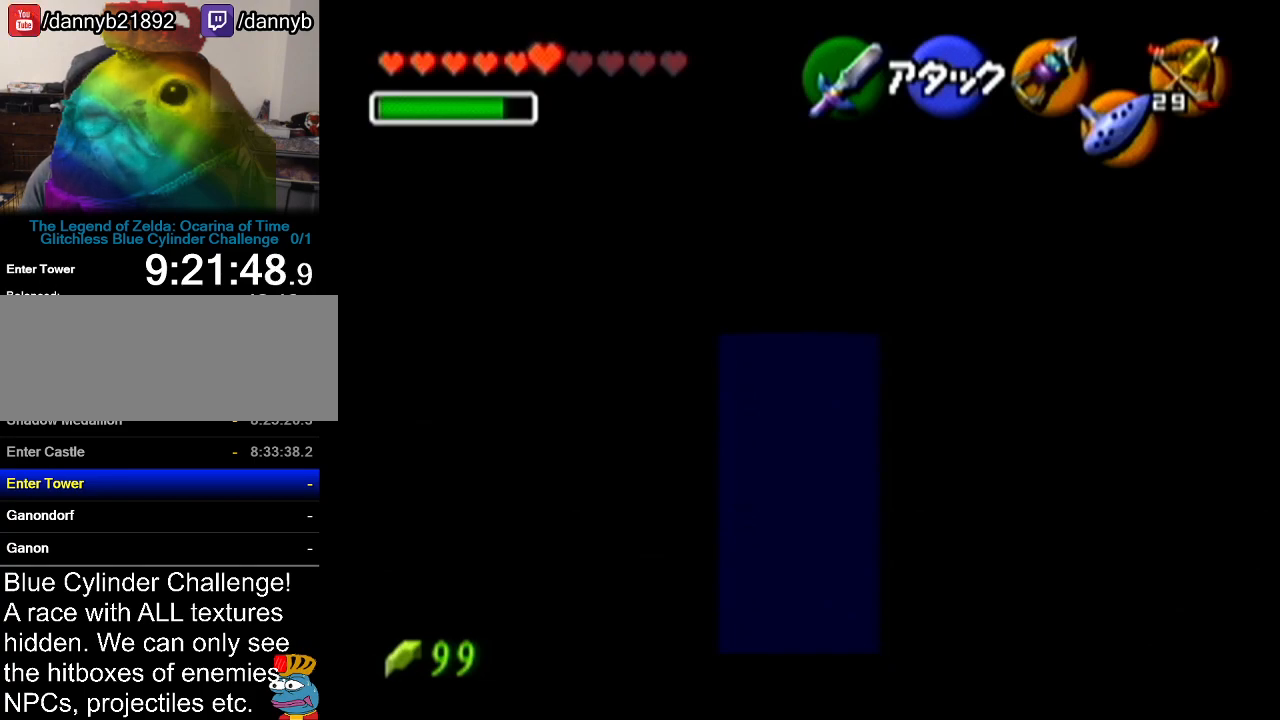
{"buttons": ["Z"], "left_stick": "center", "events": []}
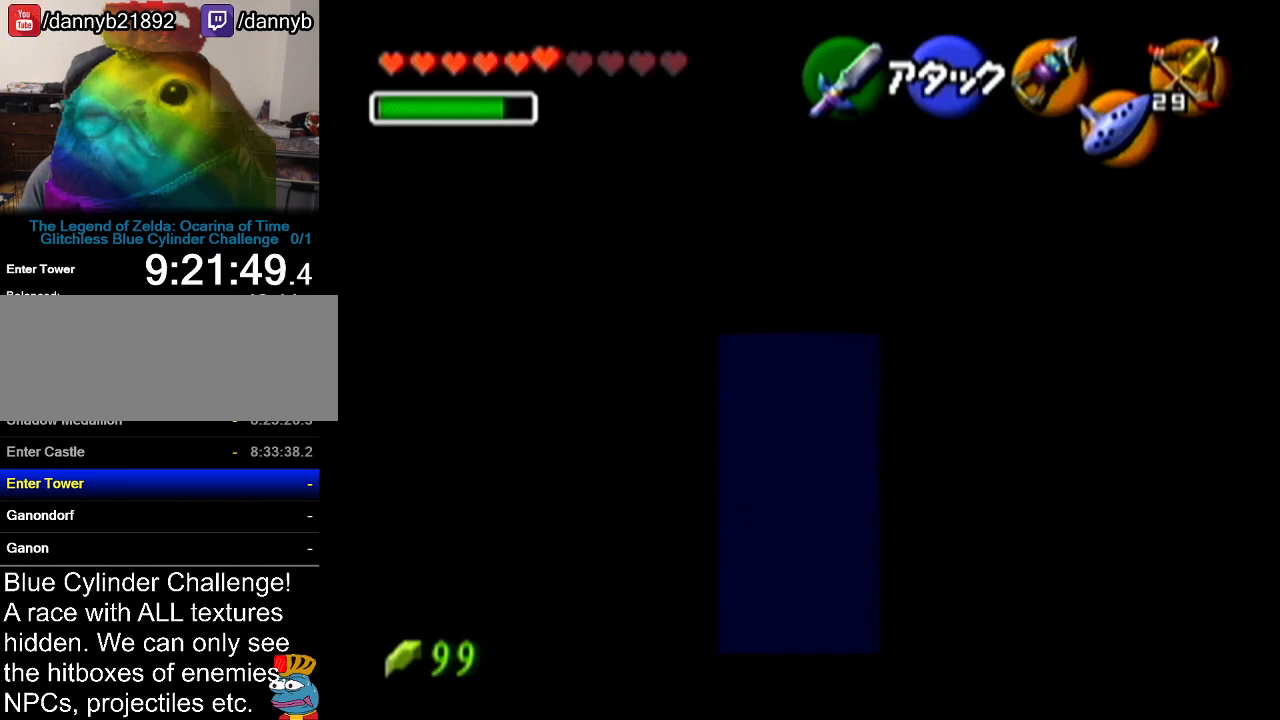
{"buttons": ["Z"], "left_stick": "center", "events": []}
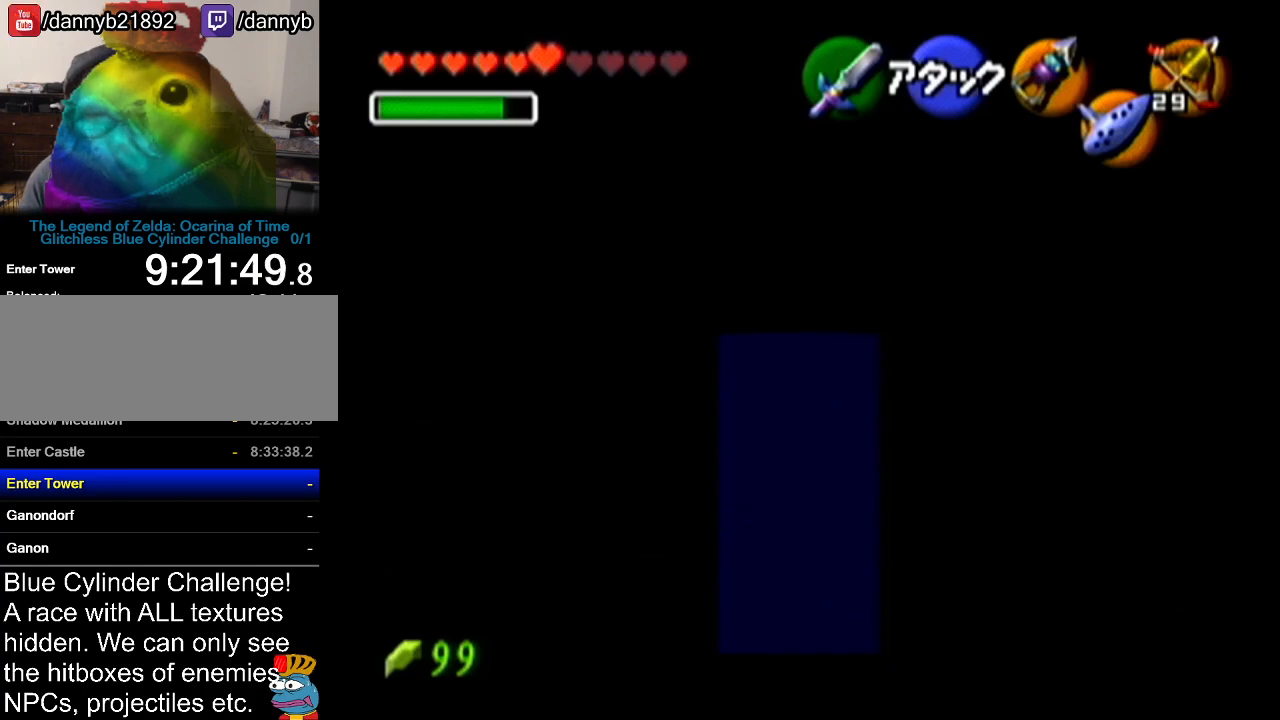
{"buttons": ["Z"], "left_stick": "center", "events": []}
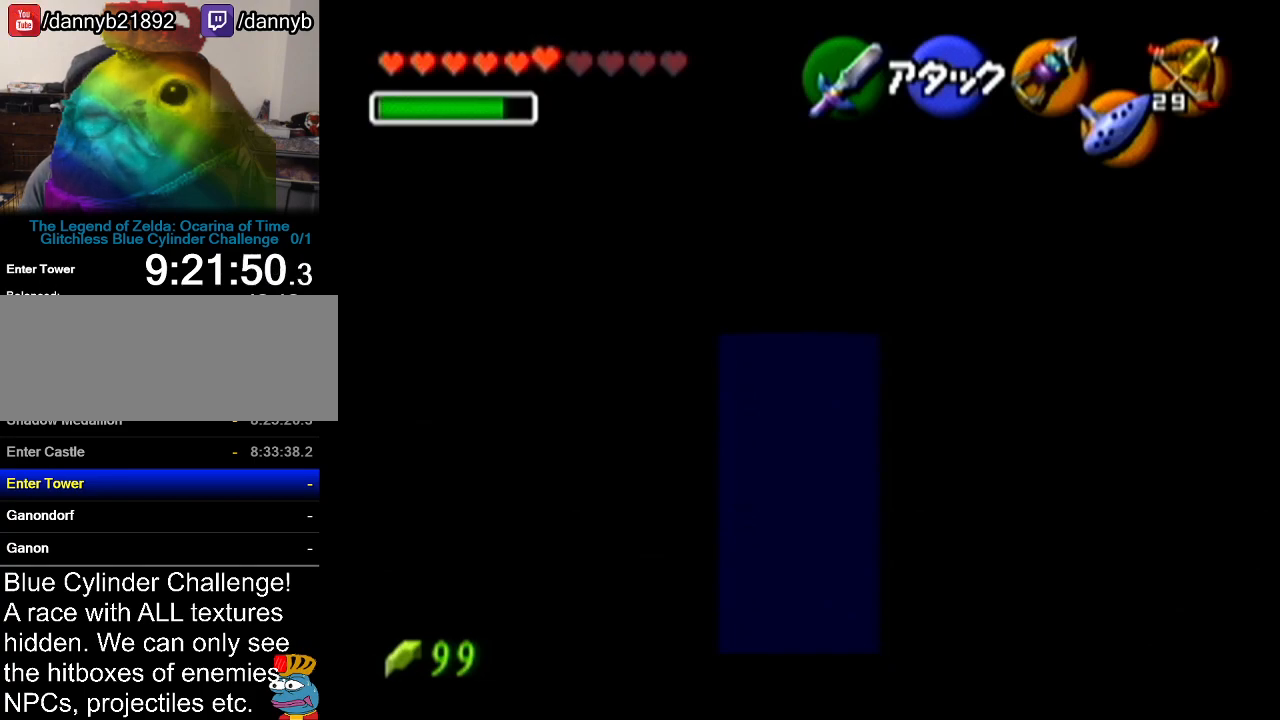
{"buttons": ["Z"], "left_stick": "center", "events": []}
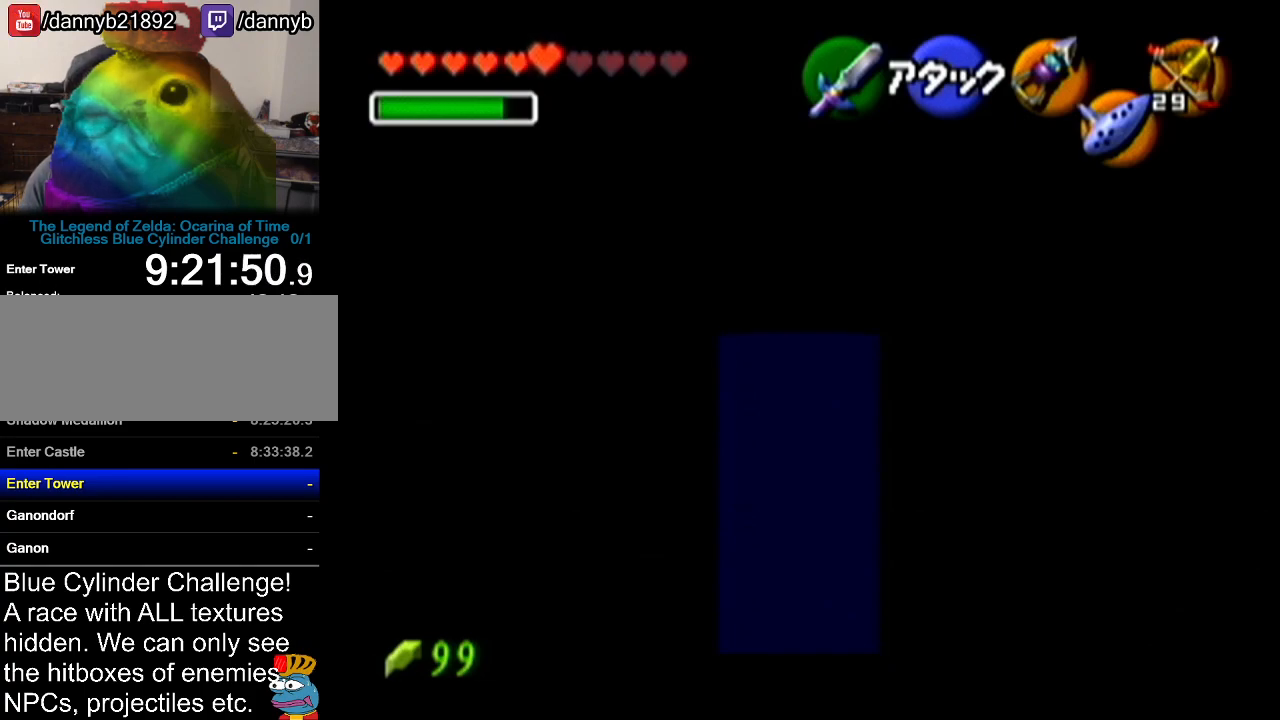
{"buttons": ["Z"], "left_stick": "center", "events": []}
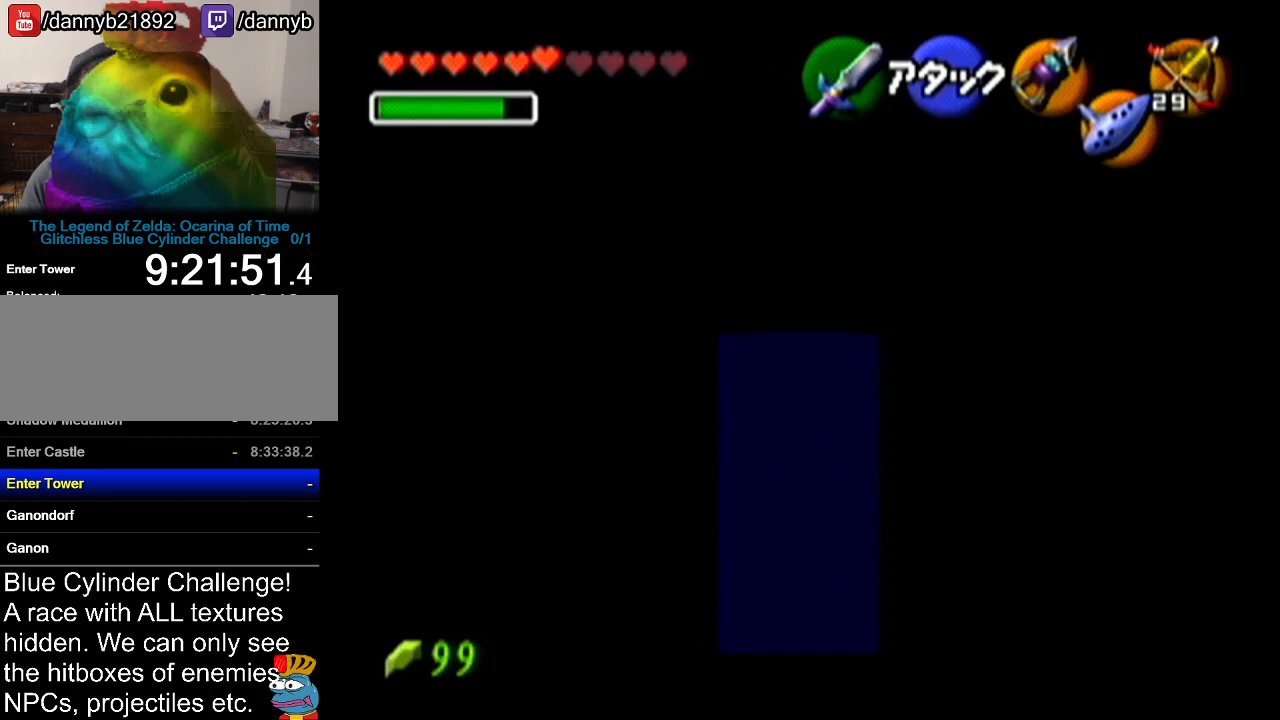
{"buttons": ["Z"], "left_stick": "center", "events": []}
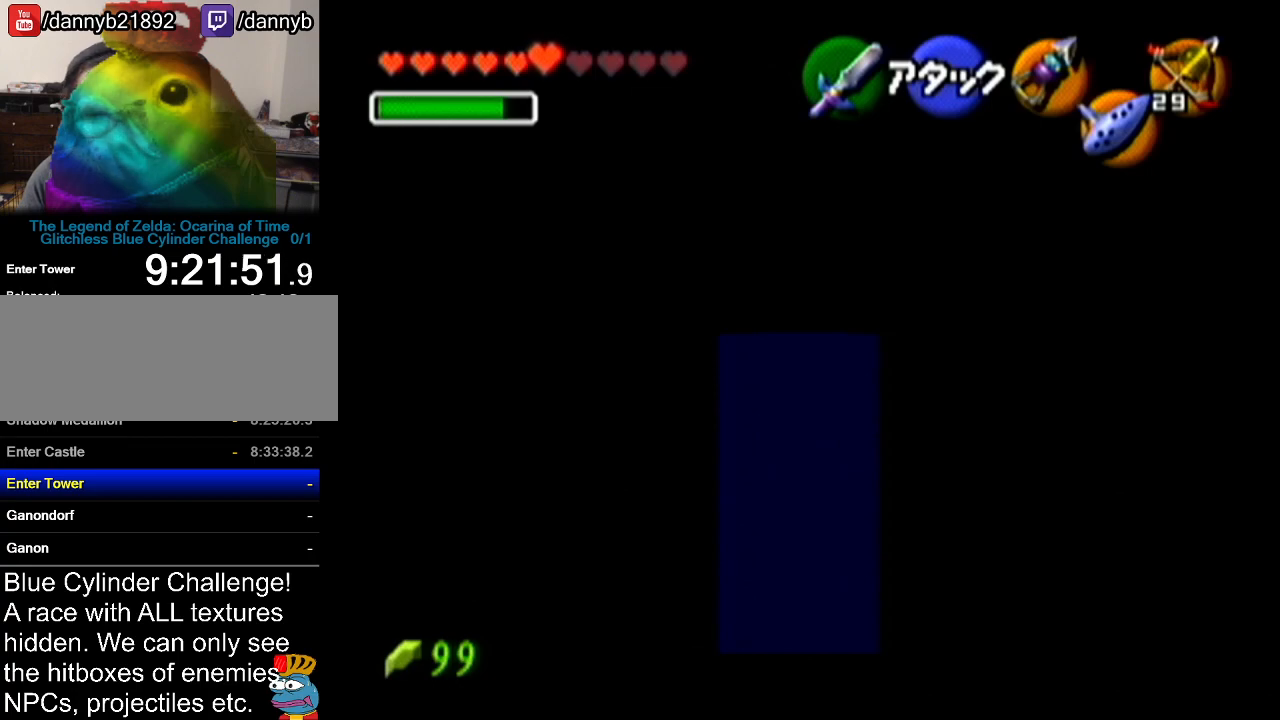
{"buttons": ["Z"], "left_stick": "center", "events": []}
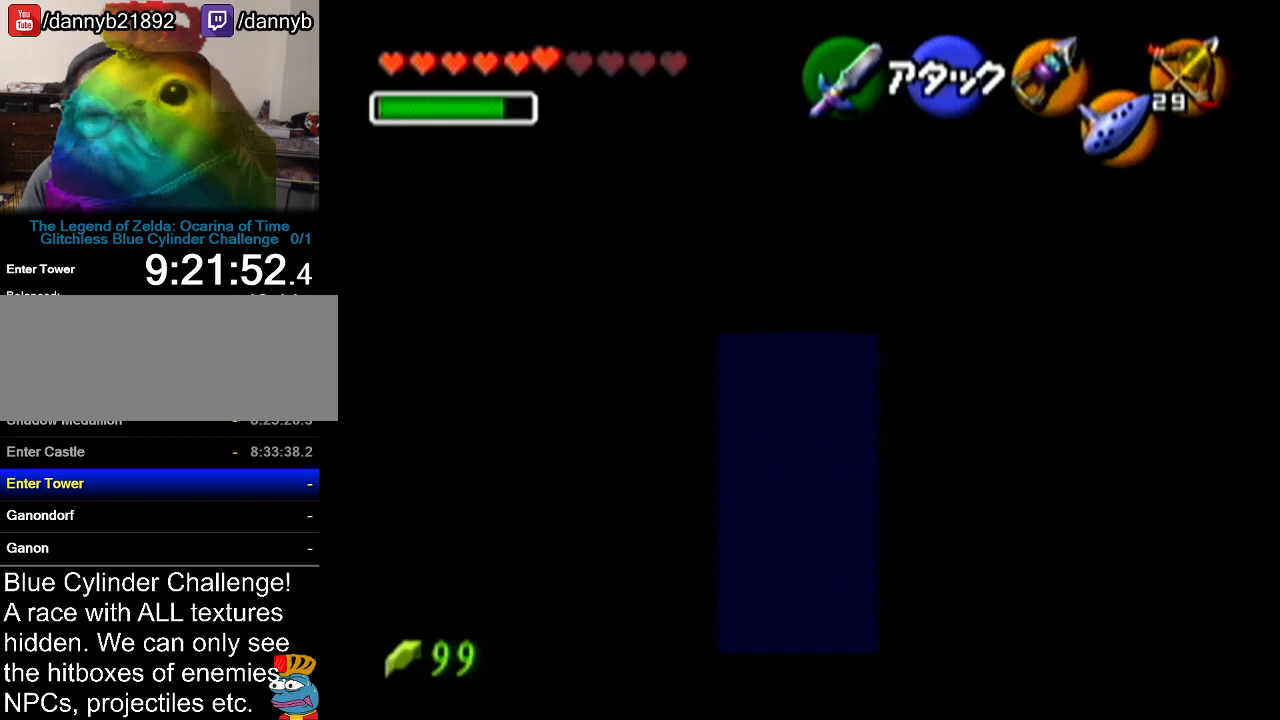
{"buttons": ["Z"], "left_stick": "center", "events": []}
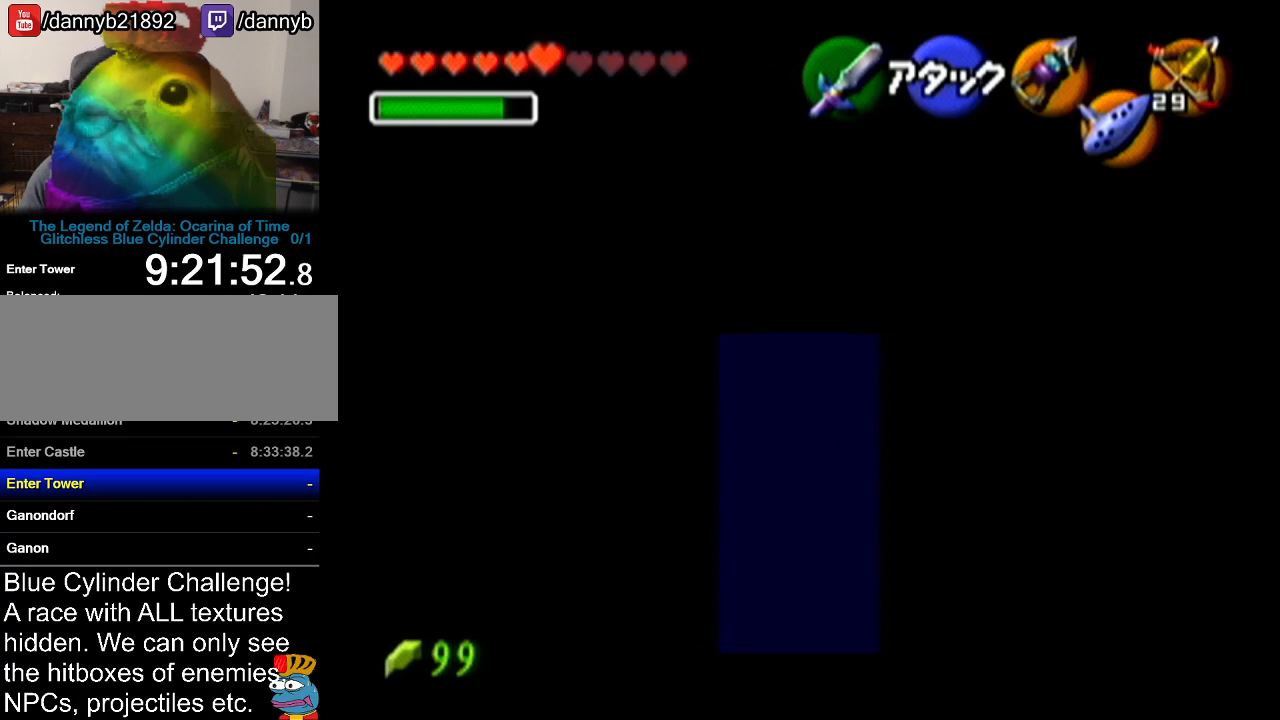
{"buttons": ["Z"], "left_stick": "center", "events": []}
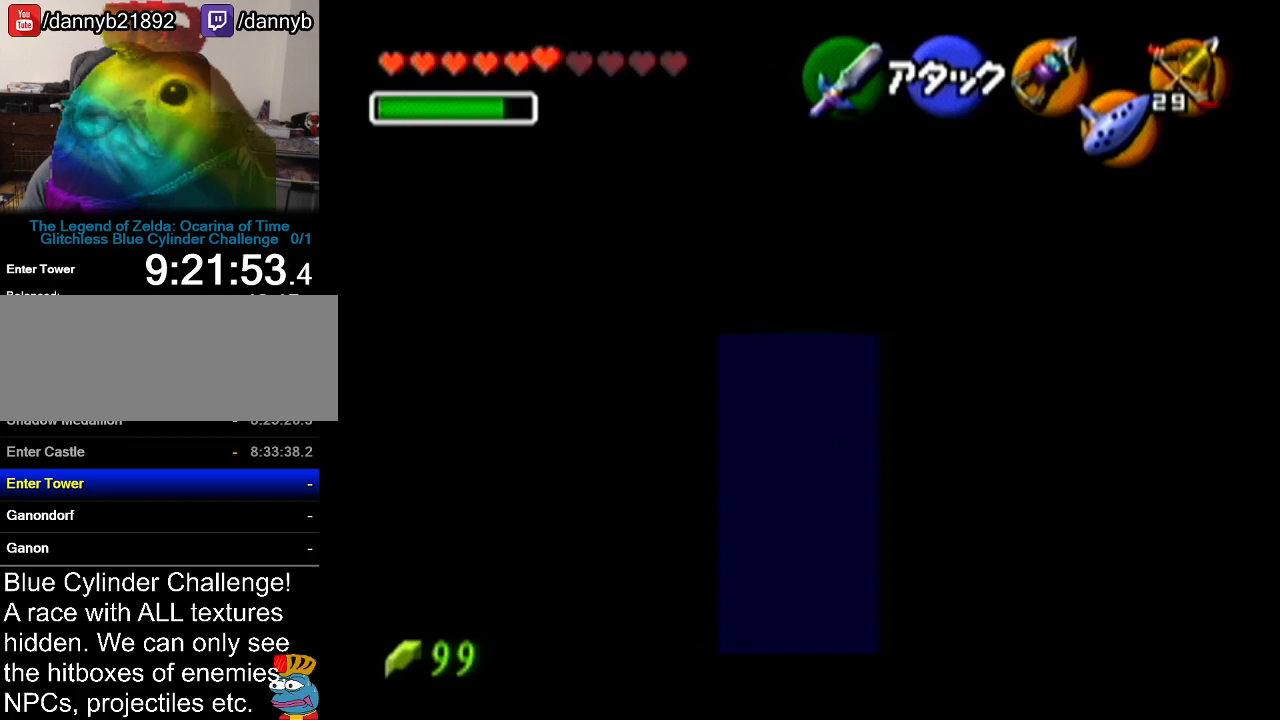
{"buttons": ["Z"], "left_stick": "center", "events": []}
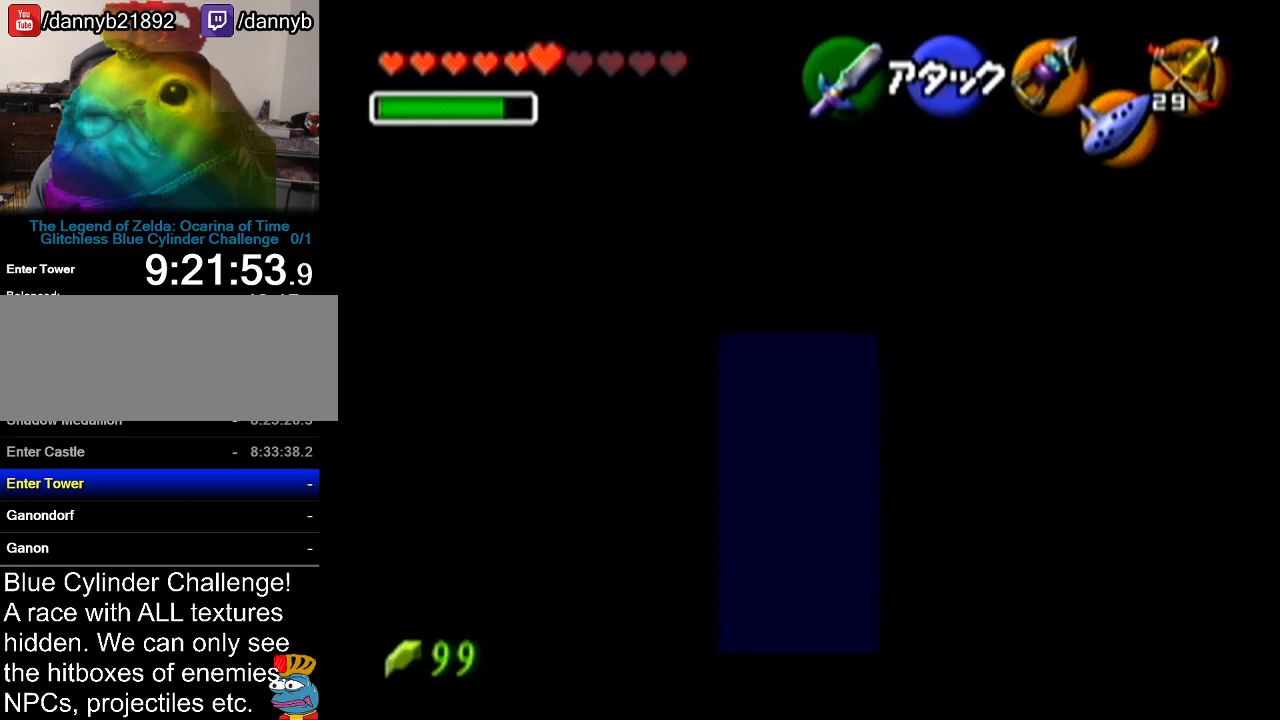
{"buttons": ["Z"], "left_stick": "center", "events": []}
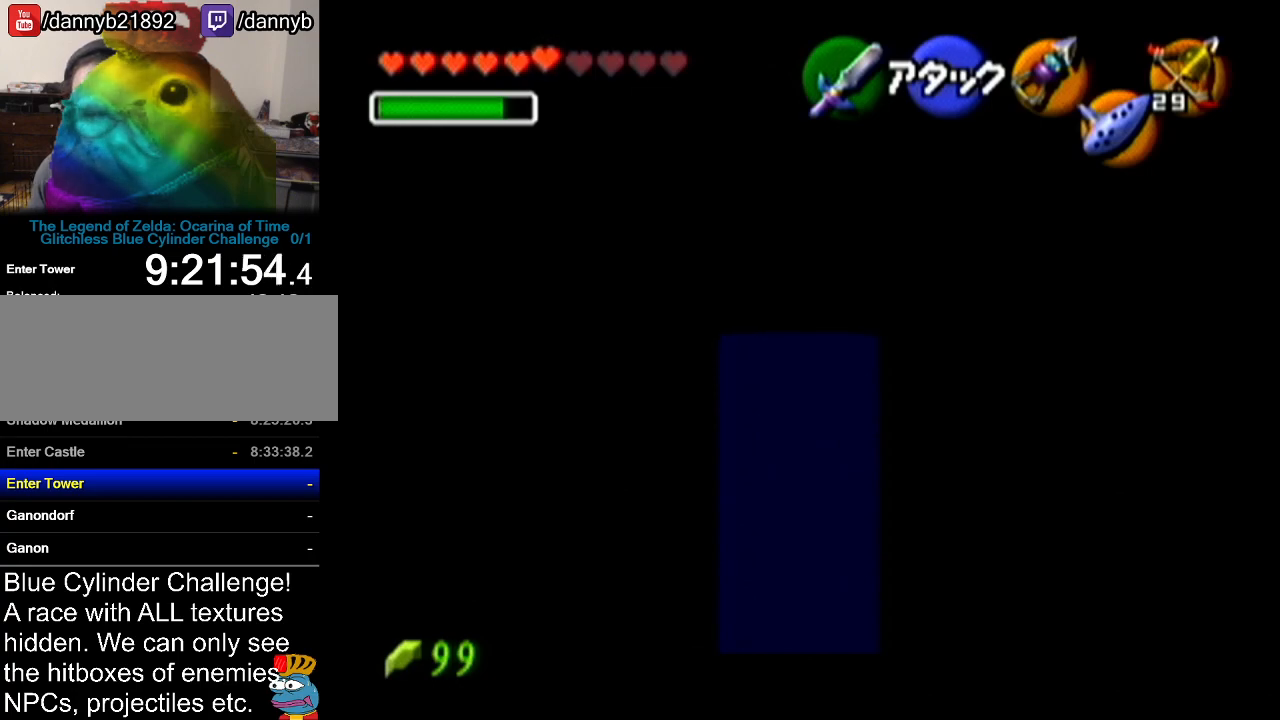
{"buttons": [], "left_stick": "center", "events": [[334, "Z", "up"]]}
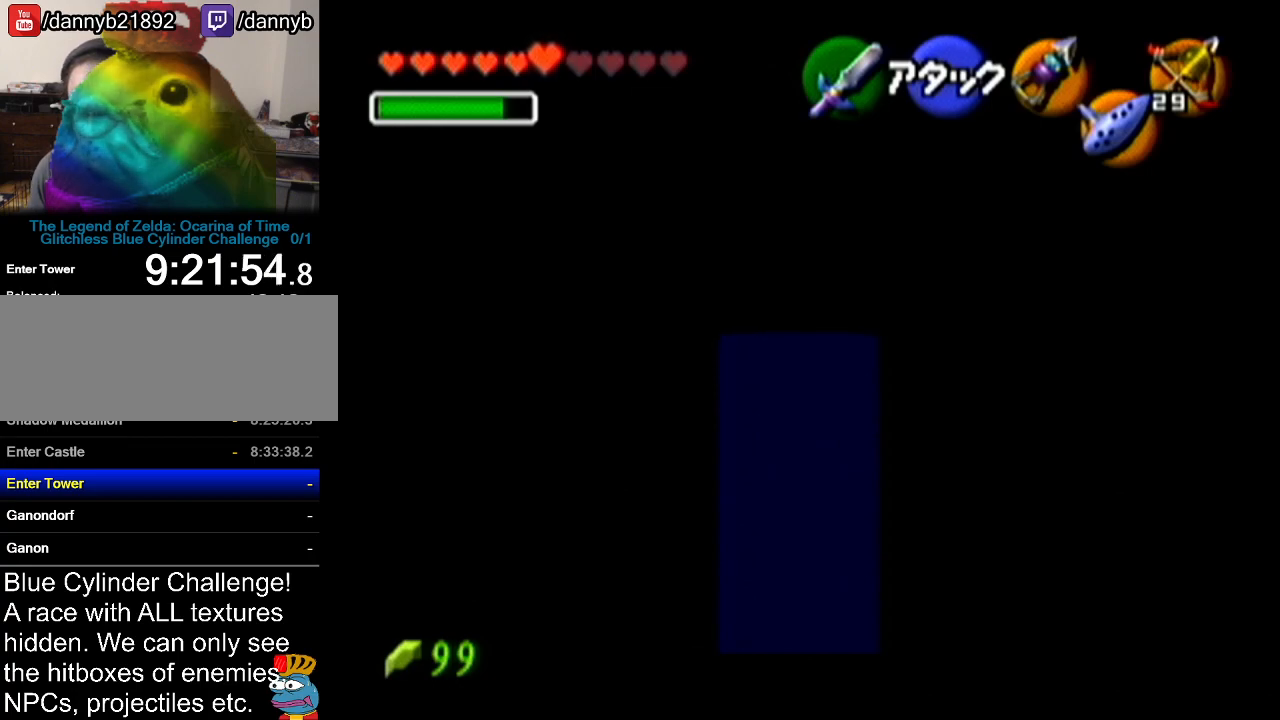
{"buttons": ["Z"], "left_stick": "center", "events": [[284, "Z", "down"]]}
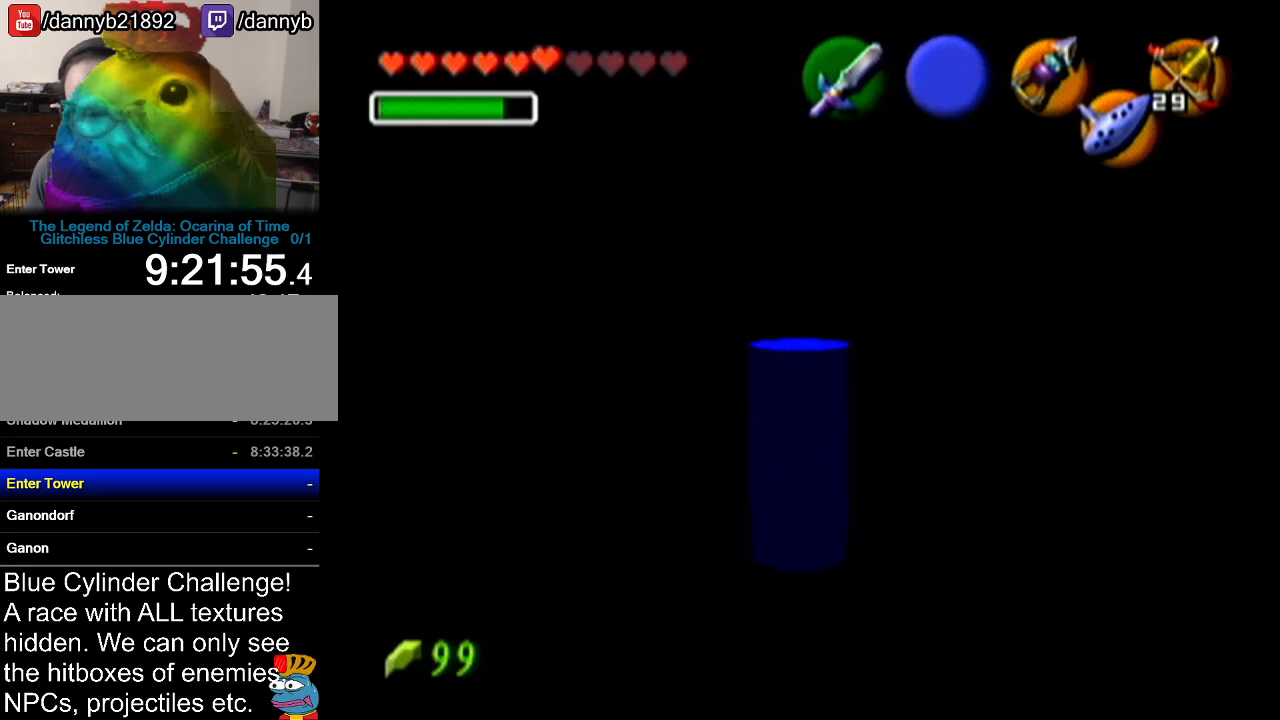
{"buttons": [], "left_stick": "center", "events": [[201, "Z", "up"]]}
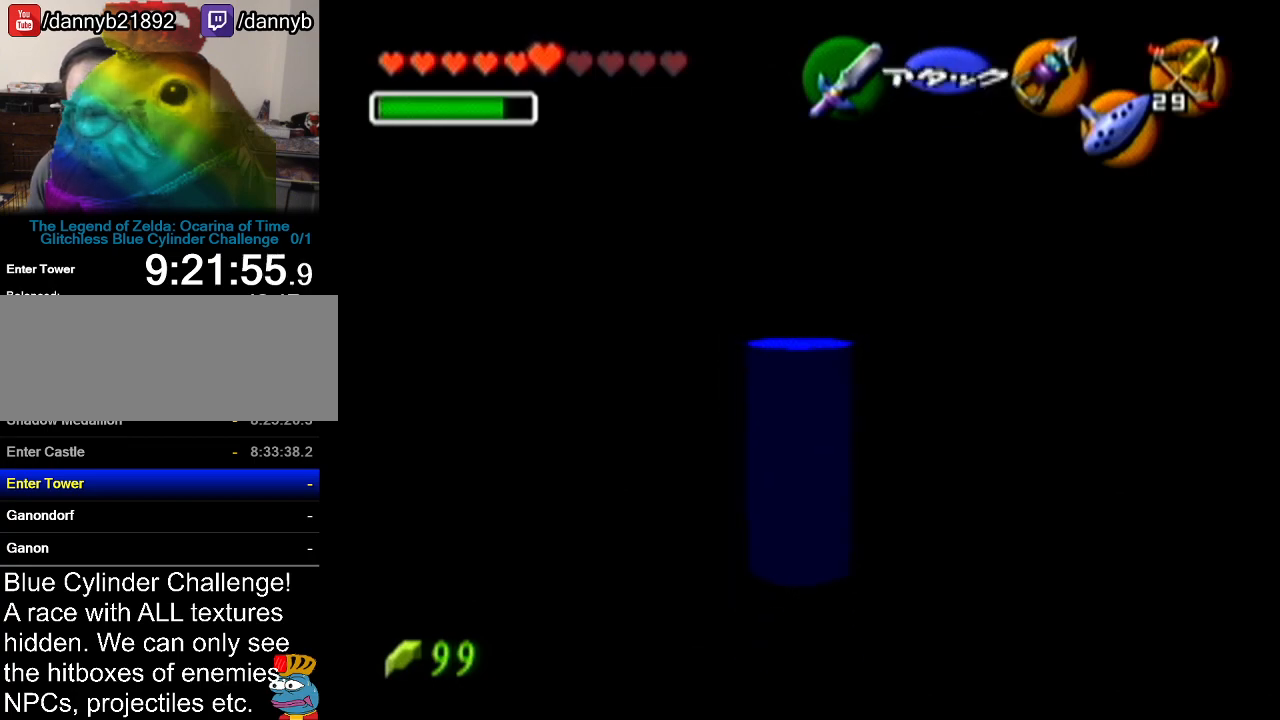
{"buttons": [], "left_stick": "center", "events": []}
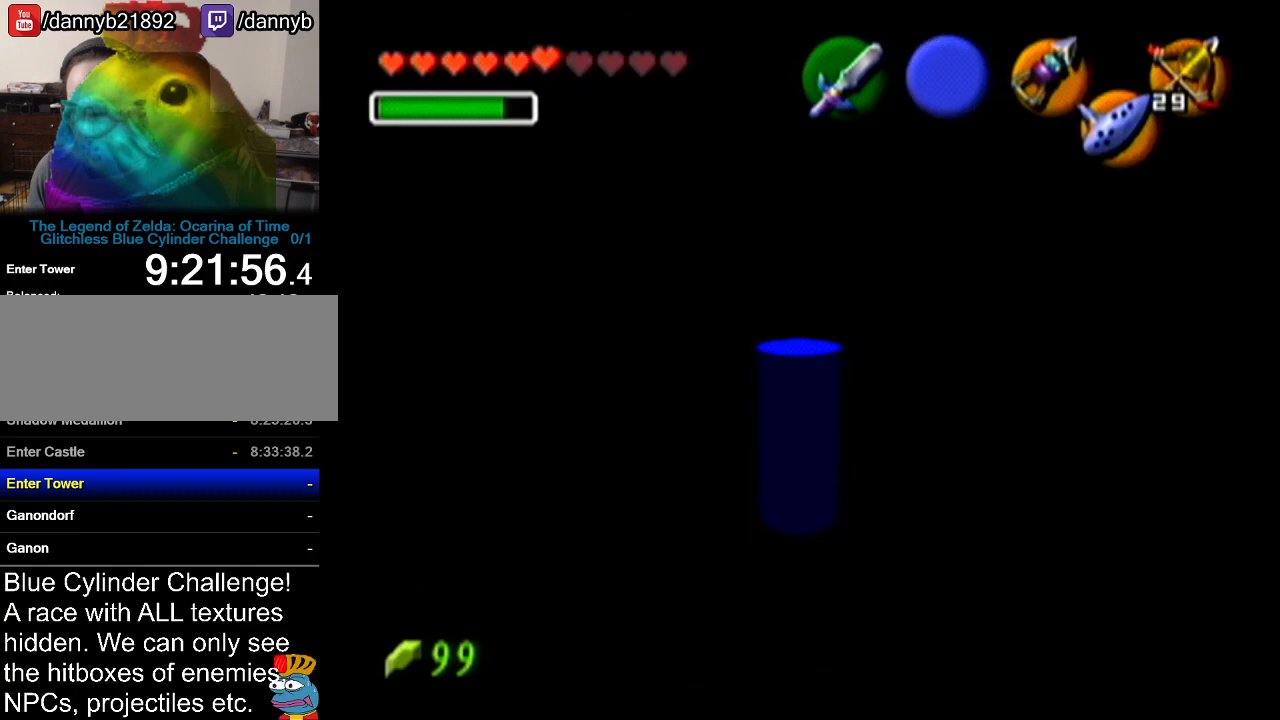
{"buttons": ["Z"], "left_stick": "center", "events": [[167, "left_stick", "right"], [234, "left_stick", "center"], [351, "Z", "down"]]}
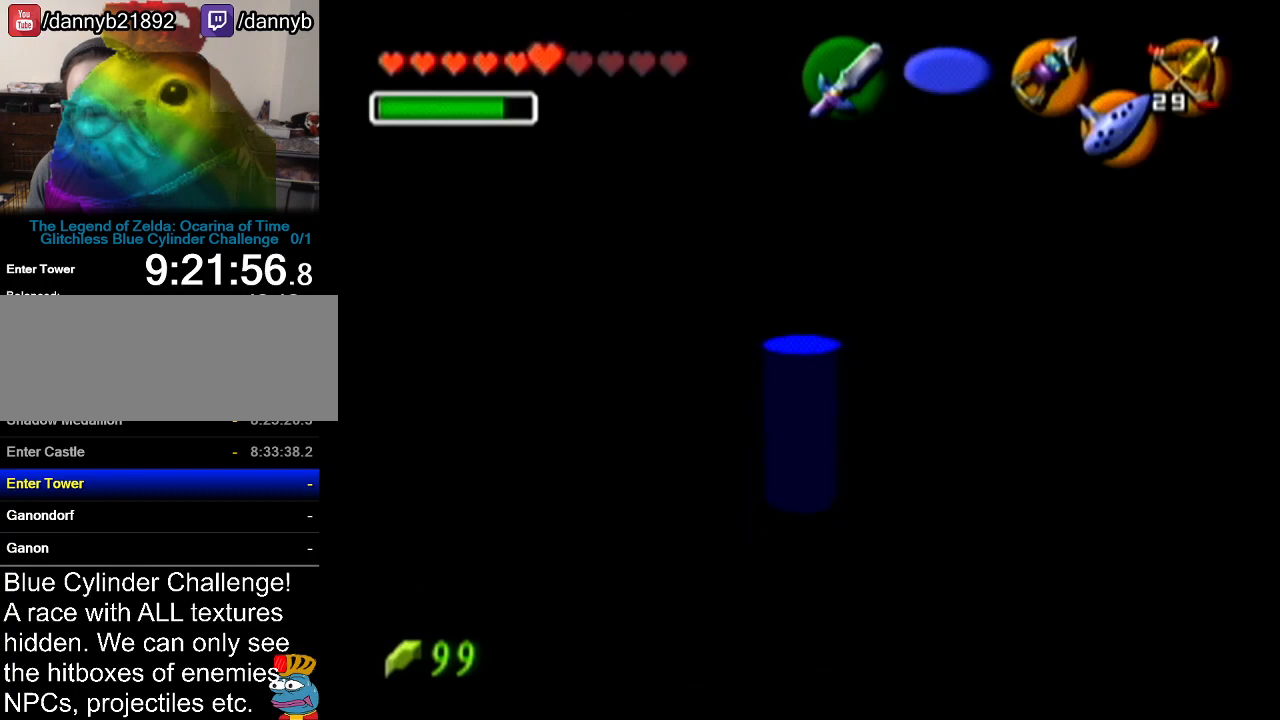
{"buttons": ["Z"], "left_stick": "center", "events": []}
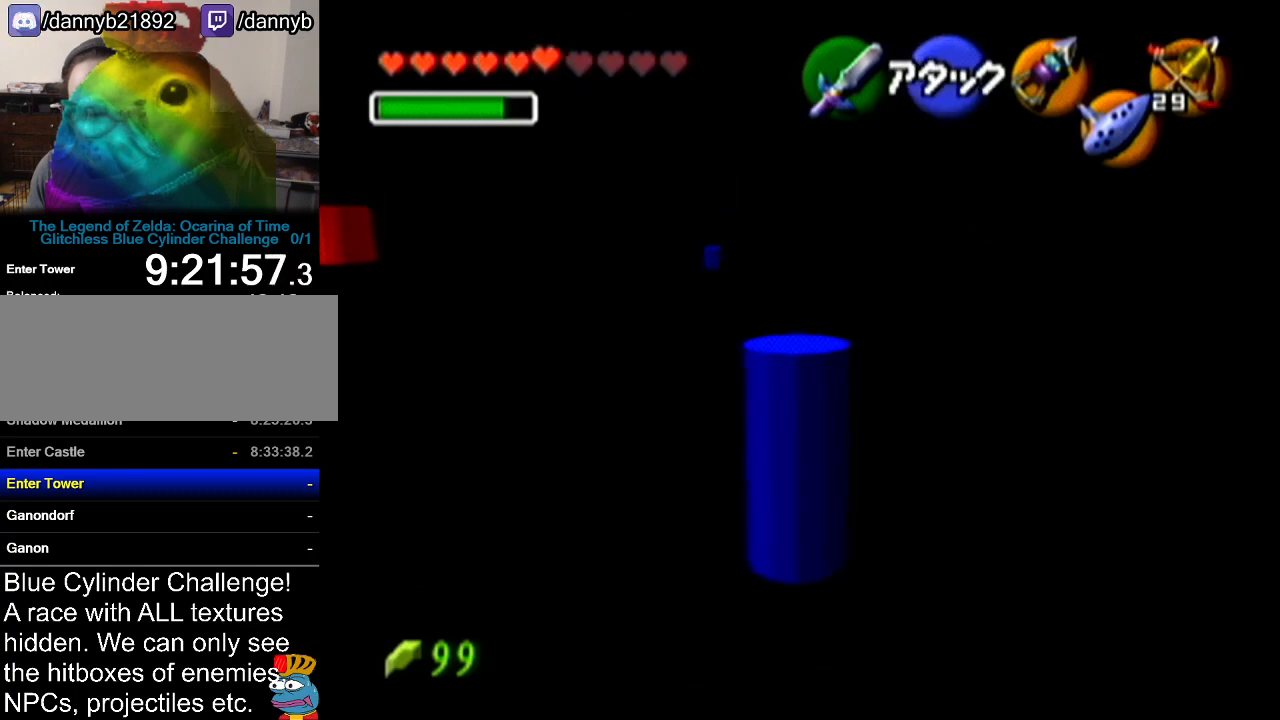
{"buttons": ["Z"], "left_stick": "center", "events": []}
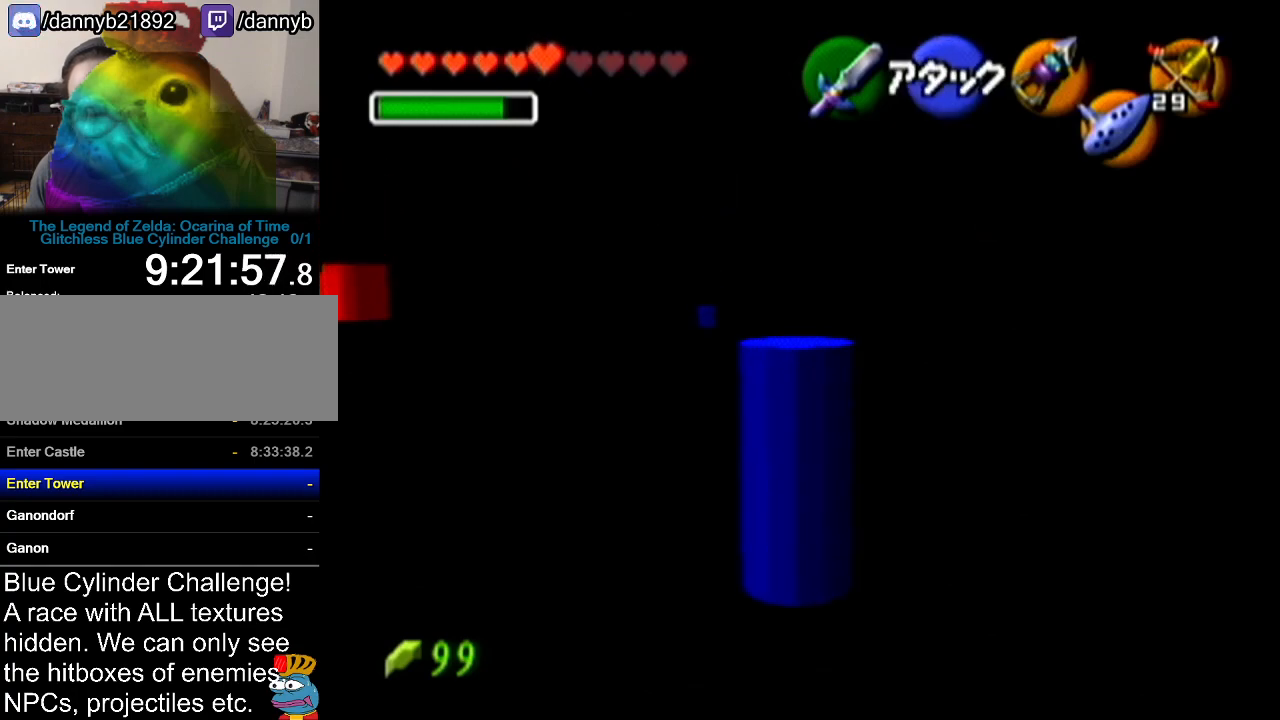
{"buttons": ["Z"], "left_stick": "center", "events": []}
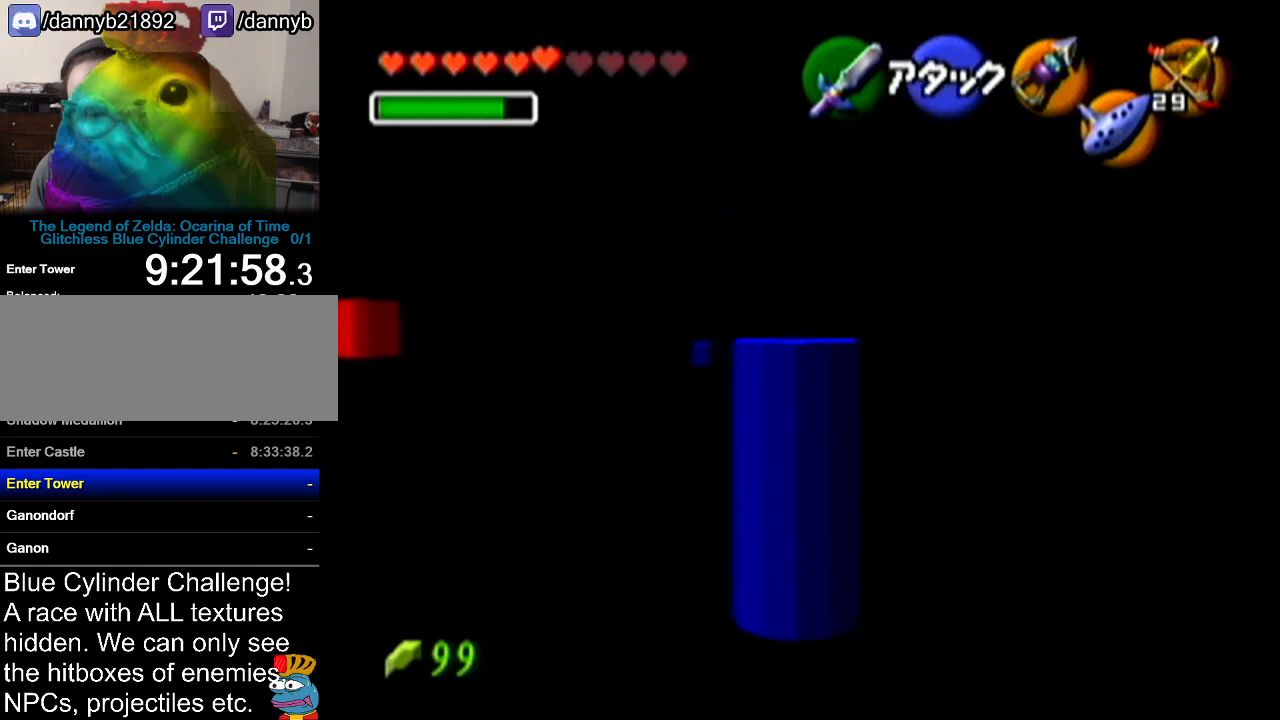
{"buttons": ["Z", "DPAD_UP"], "left_stick": "center", "events": [[484, "DPAD_UP", "down"]]}
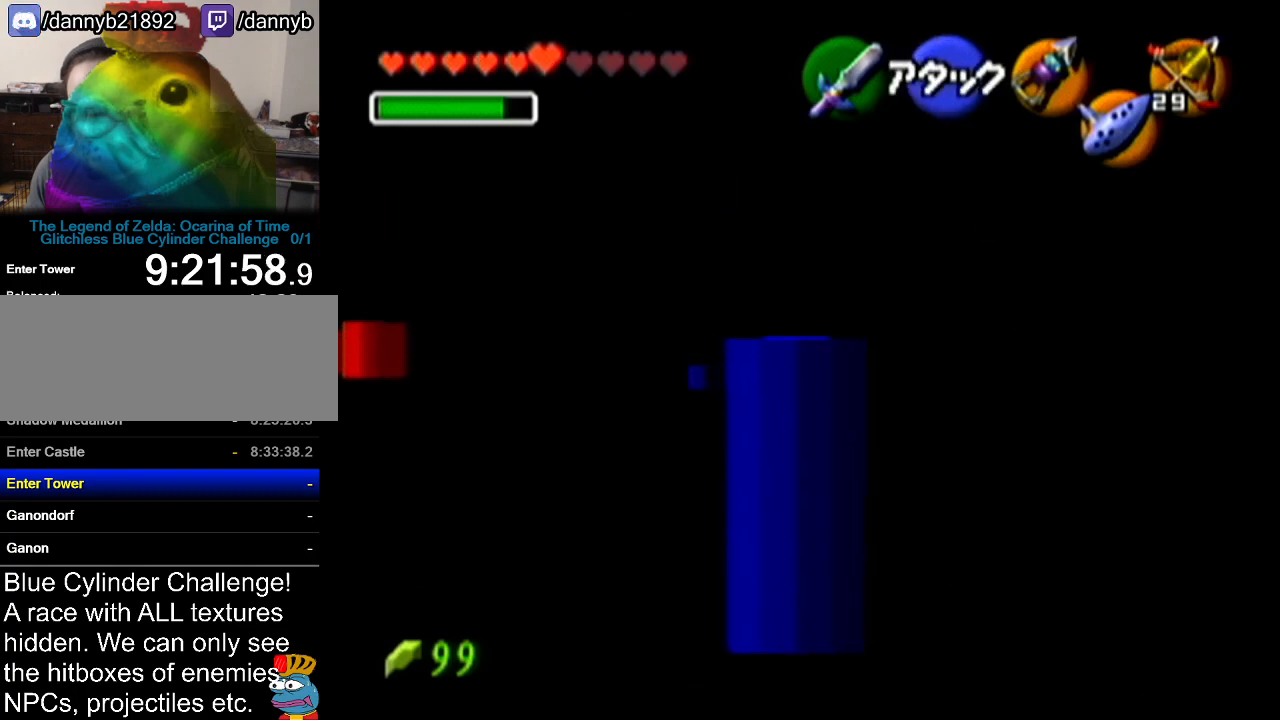
{"buttons": ["Z"], "left_stick": "center", "events": [[34, "DPAD_UP", "up"]]}
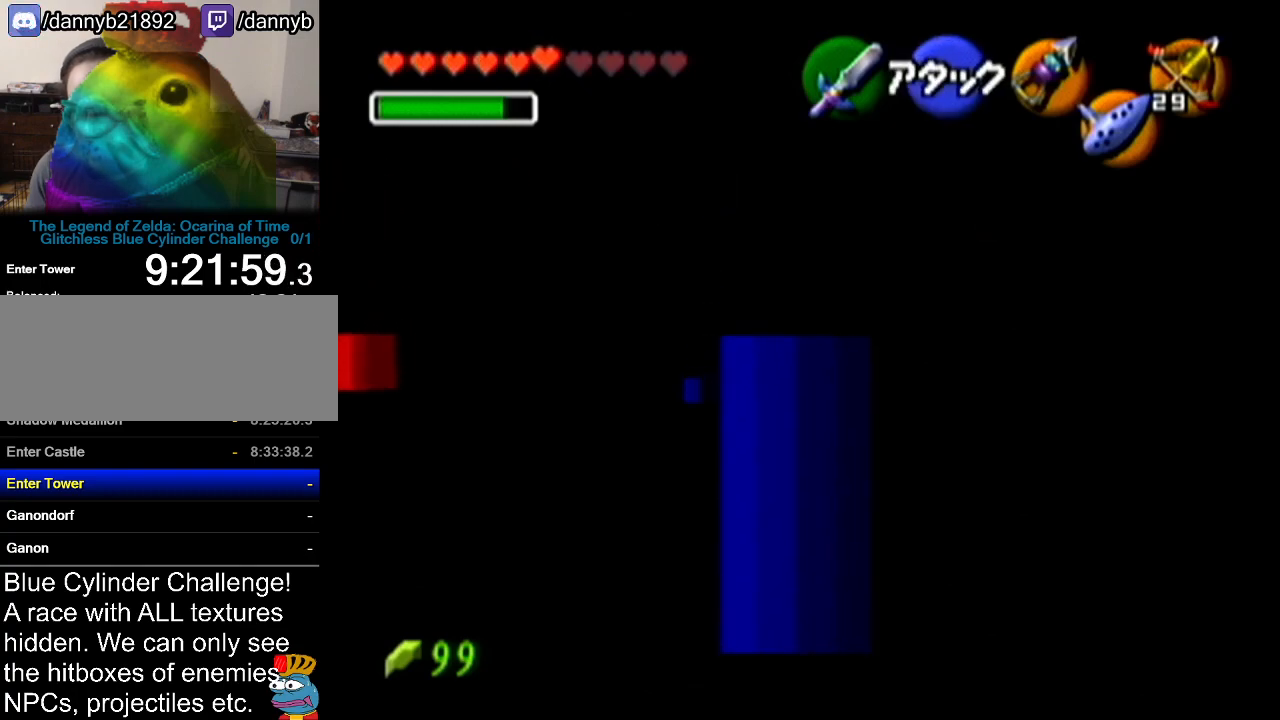
{"buttons": ["Z"], "left_stick": "center", "events": []}
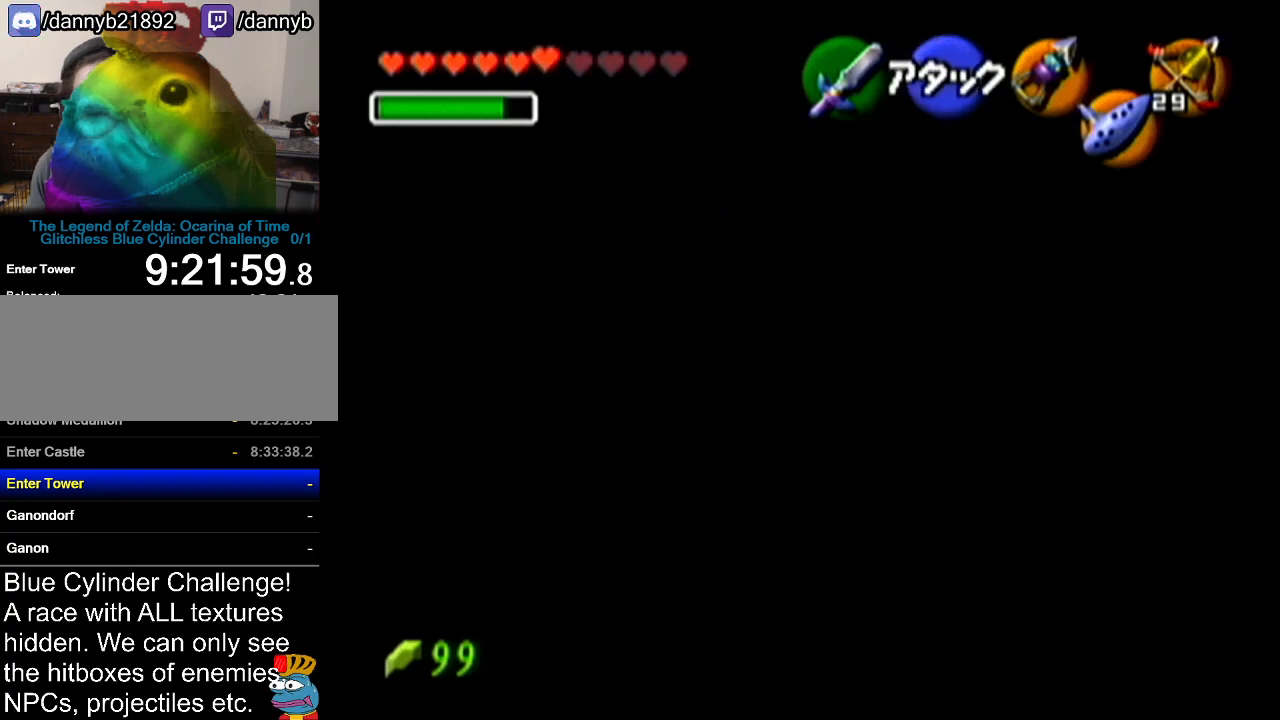
{"buttons": ["Z"], "left_stick": "center", "events": []}
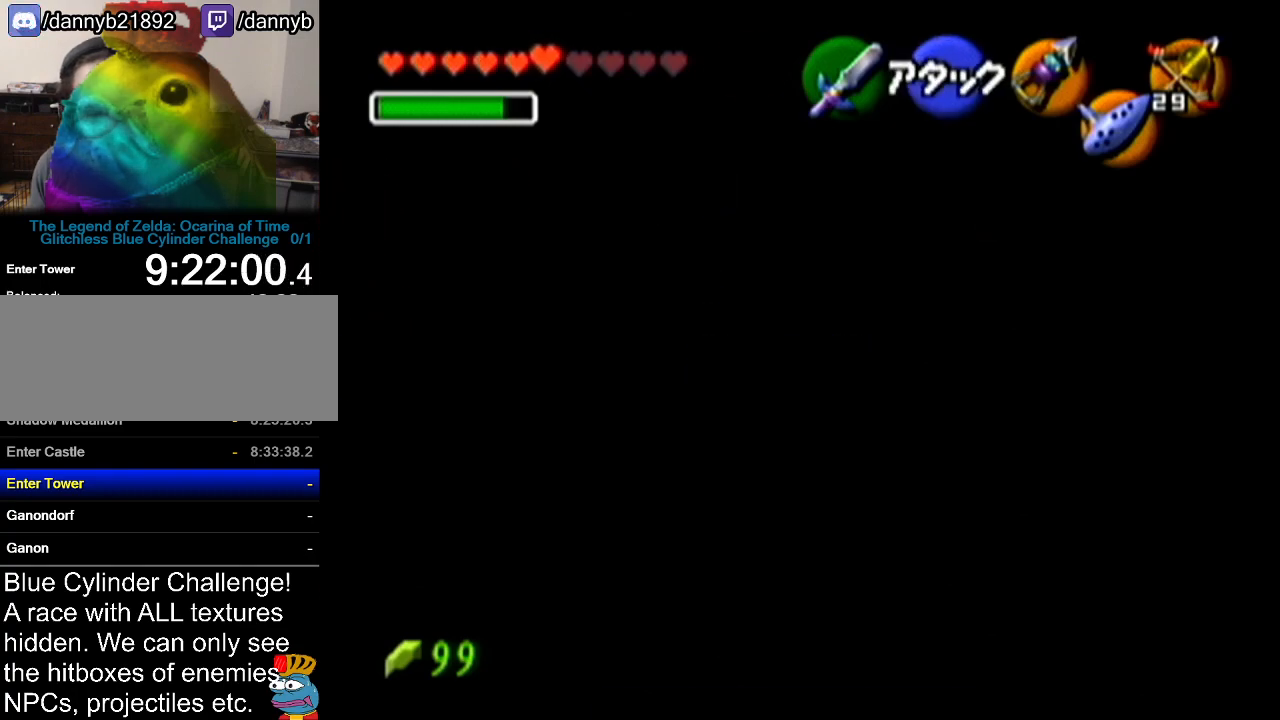
{"buttons": ["Z"], "left_stick": "center", "events": []}
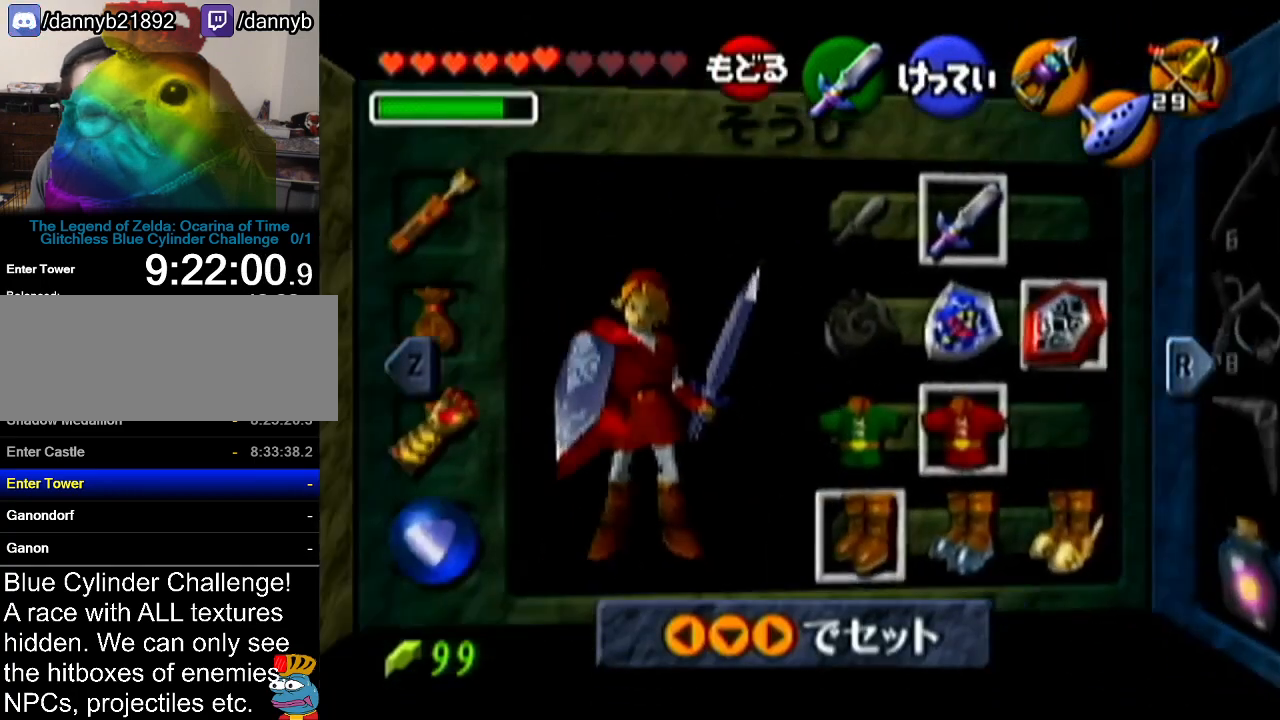
{"buttons": ["Z"], "left_stick": "center", "events": []}
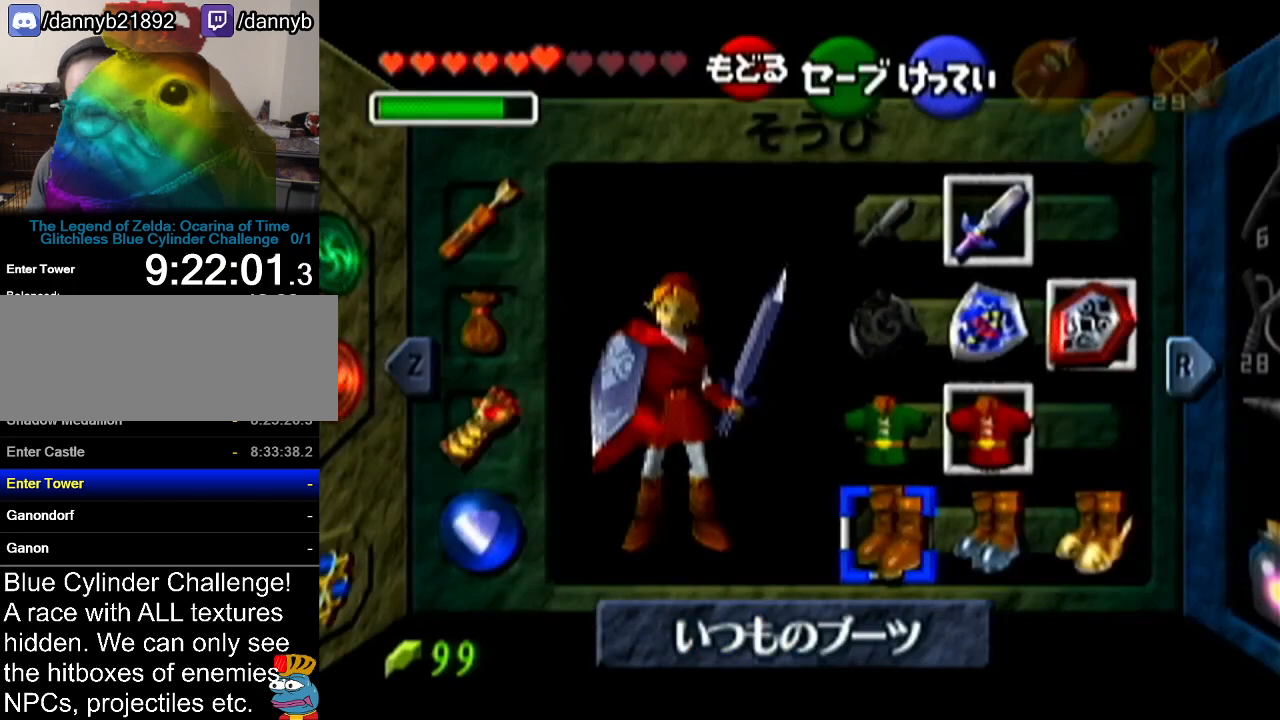
{"buttons": ["Z"], "left_stick": "center", "events": []}